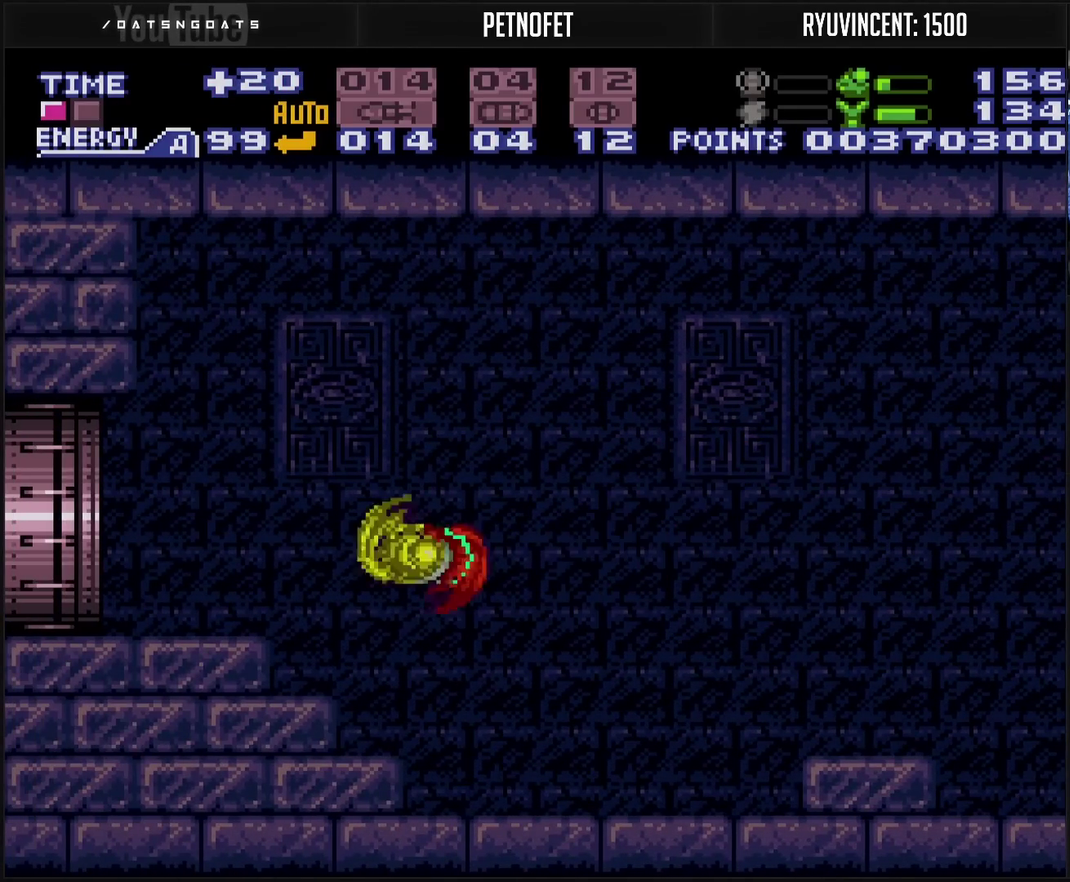
Gameplay with a controller (PlayStation layout); each line is a JSON object with the inputs held at the frame after it. "events" lists button and stick changes between this image and that frame as [ms after this image, input, new state], when the widget could be followed in between. Not read: L2 L3 R2 R3.
{"buttons": ["CROSS", "DPAD_LEFT"], "events": [[67, "CROSS", "up"], [117, "CROSS", "down"], [267, "R1", "down"], [350, "R1", "up"]]}
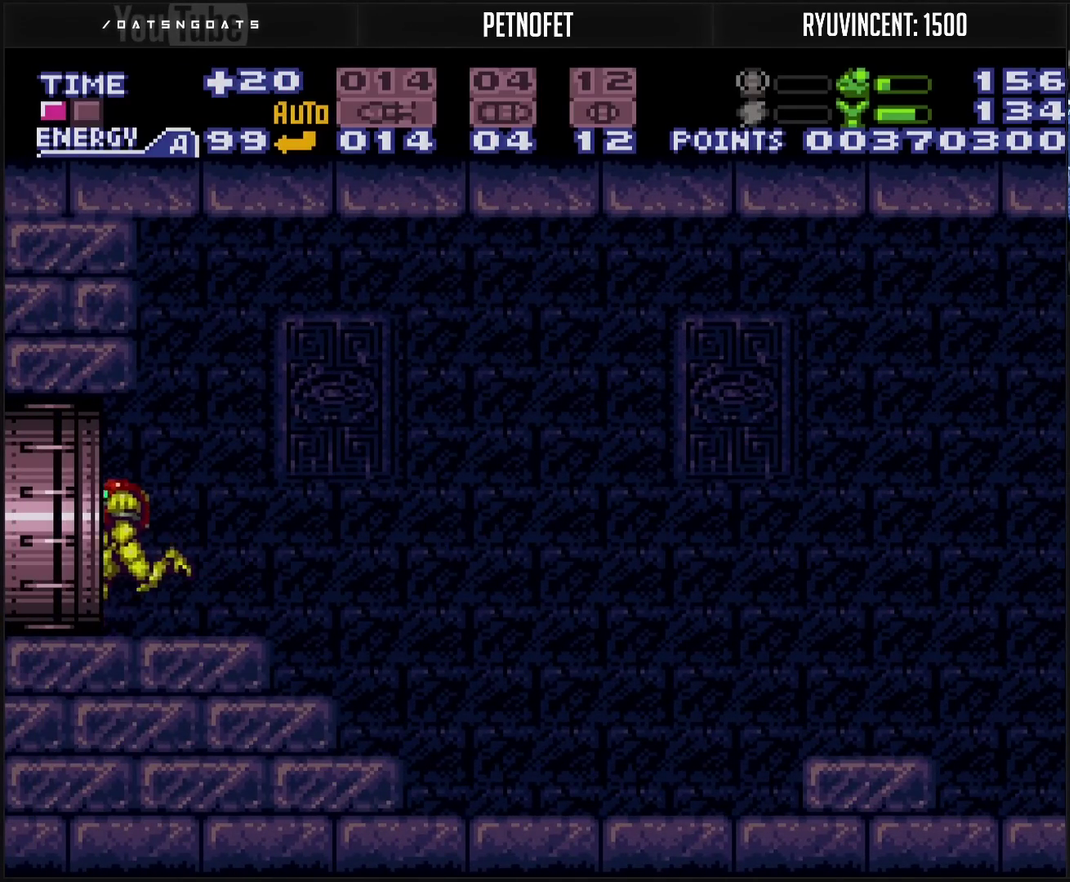
{"buttons": ["CROSS", "DPAD_LEFT"], "events": []}
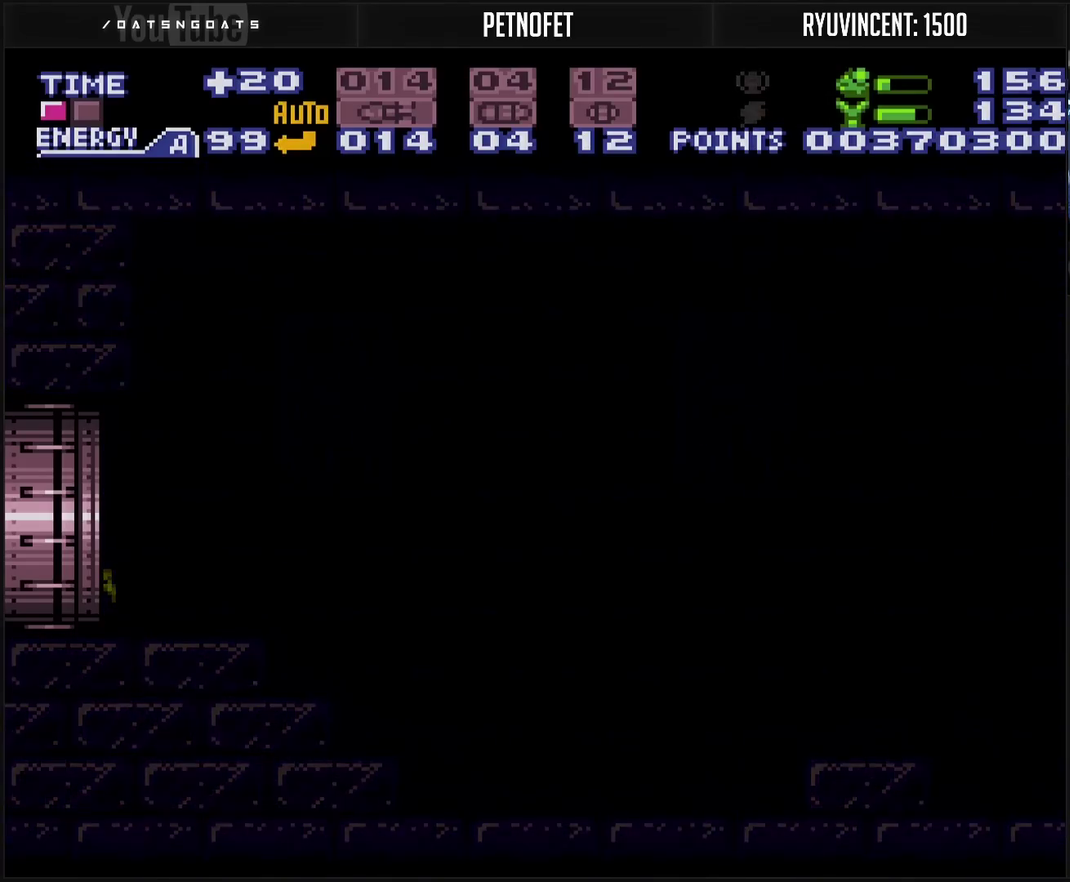
{"buttons": ["CROSS", "DPAD_LEFT"], "events": []}
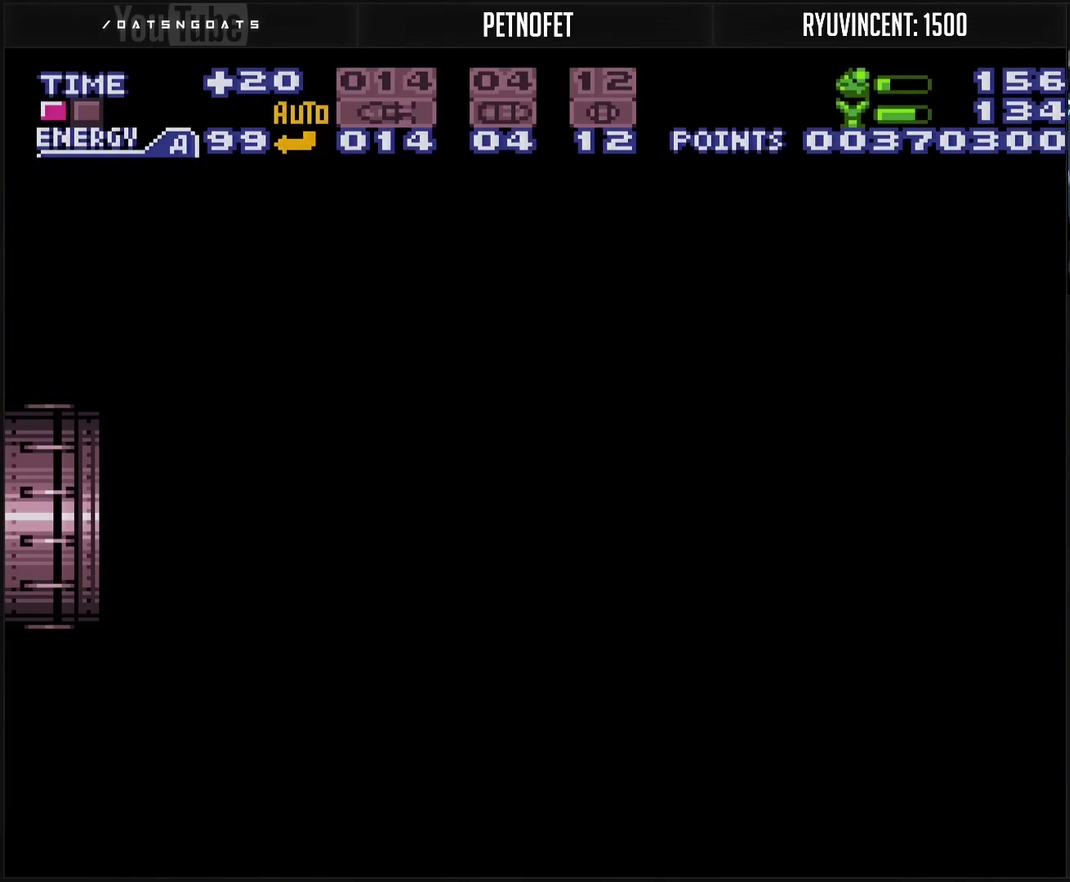
{"buttons": ["CROSS", "DPAD_LEFT"], "events": []}
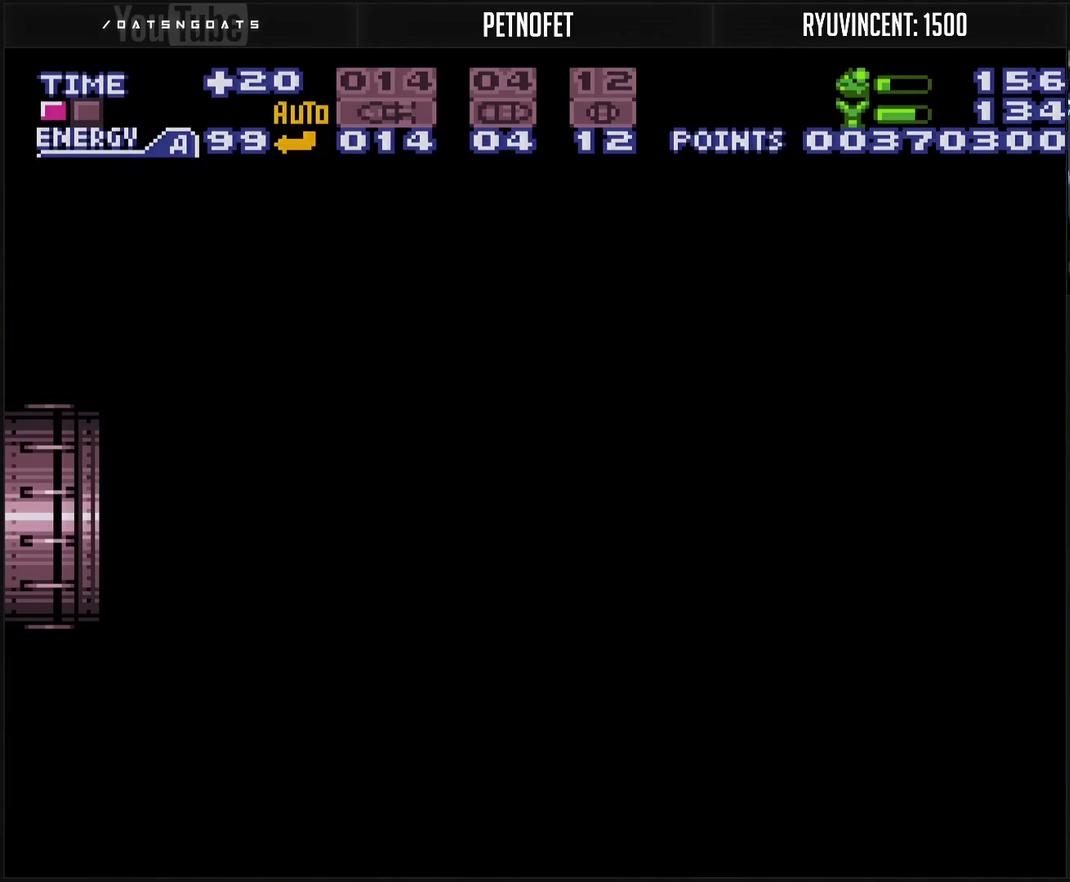
{"buttons": ["CROSS"], "events": [[117, "DPAD_LEFT", "up"]]}
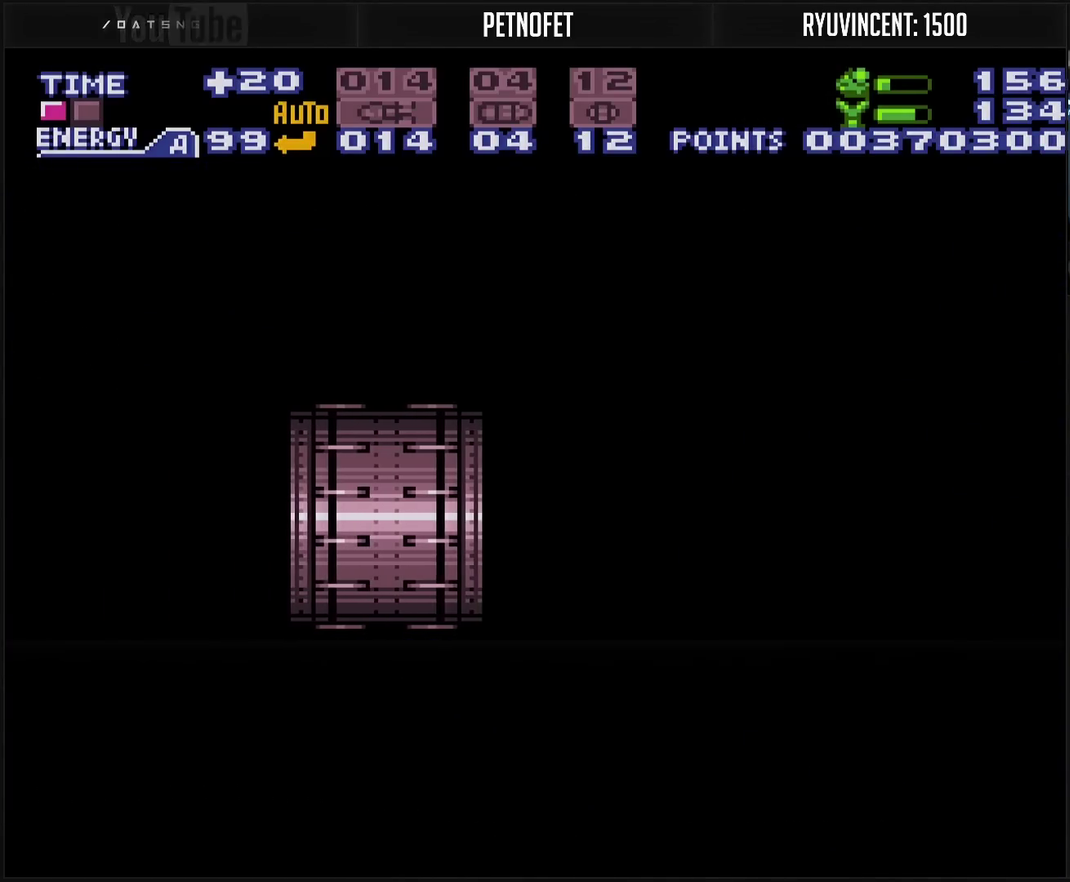
{"buttons": ["CROSS"], "events": []}
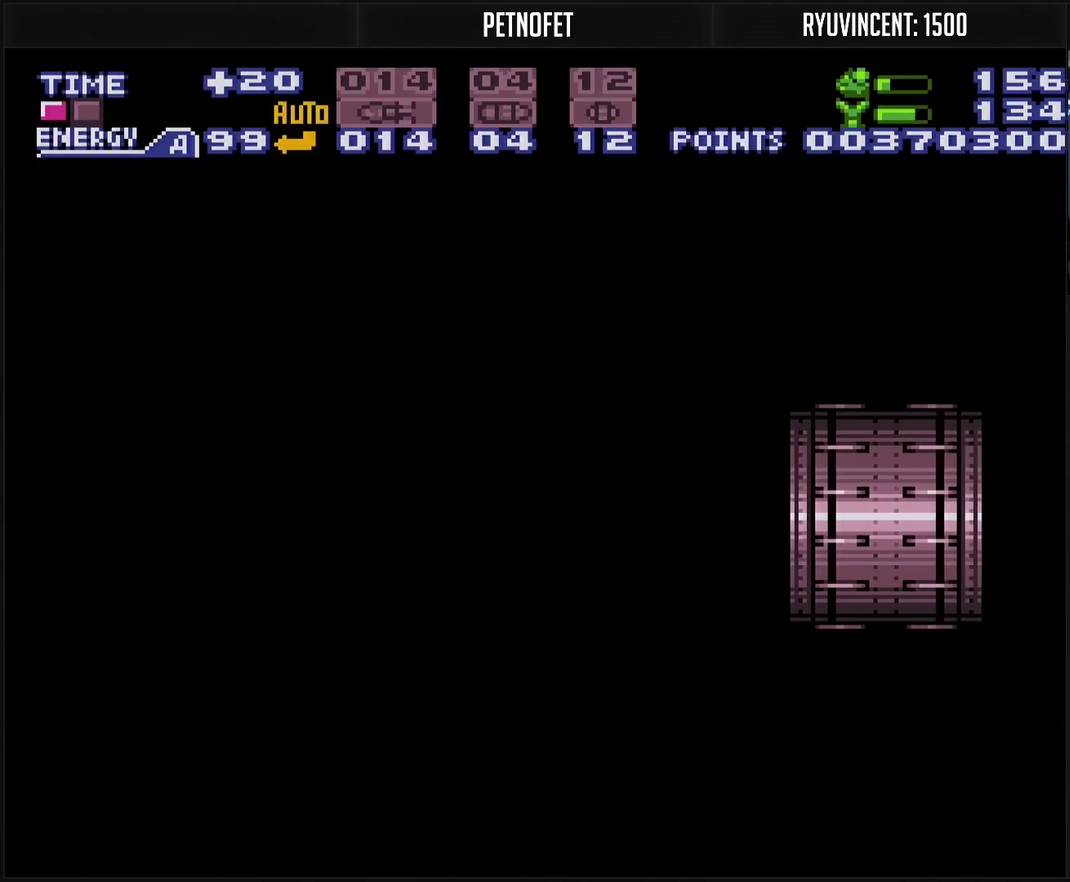
{"buttons": ["CROSS", "R1"], "events": [[500, "R1", "down"]]}
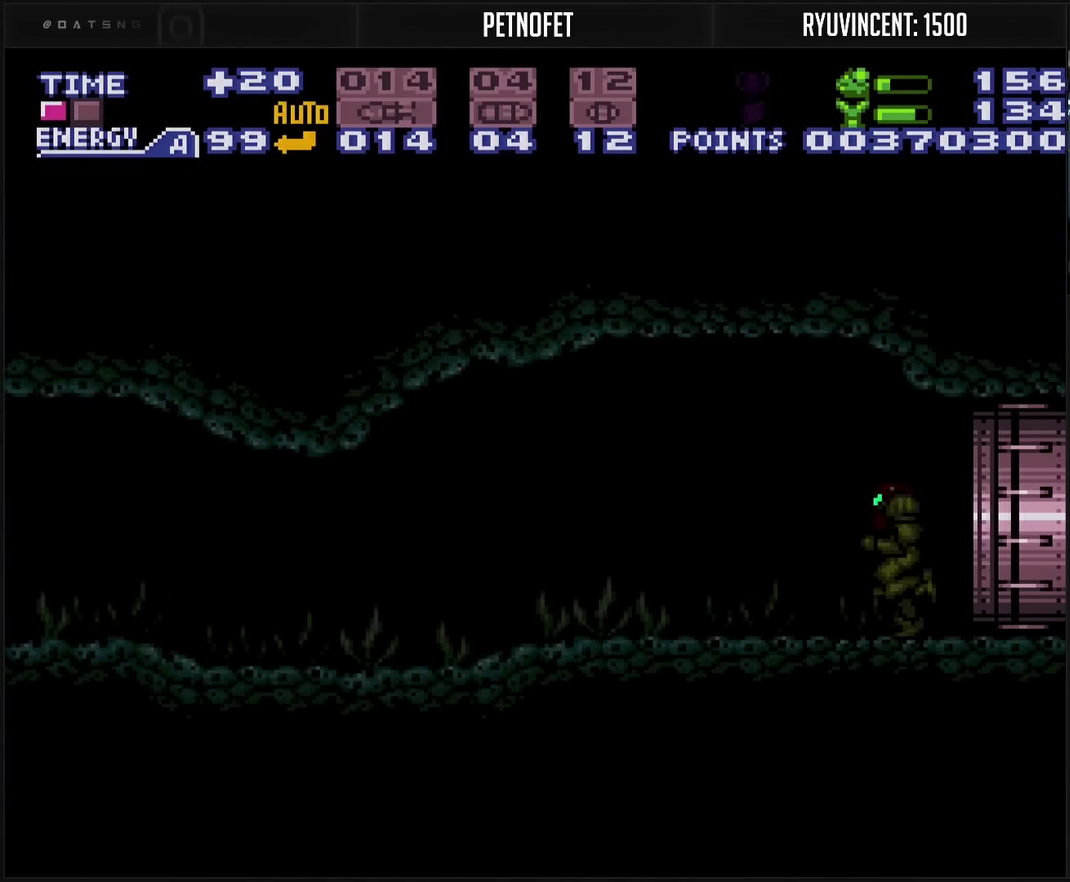
{"buttons": ["CROSS", "DPAD_LEFT"], "events": [[150, "R1", "up"], [367, "DPAD_LEFT", "down"]]}
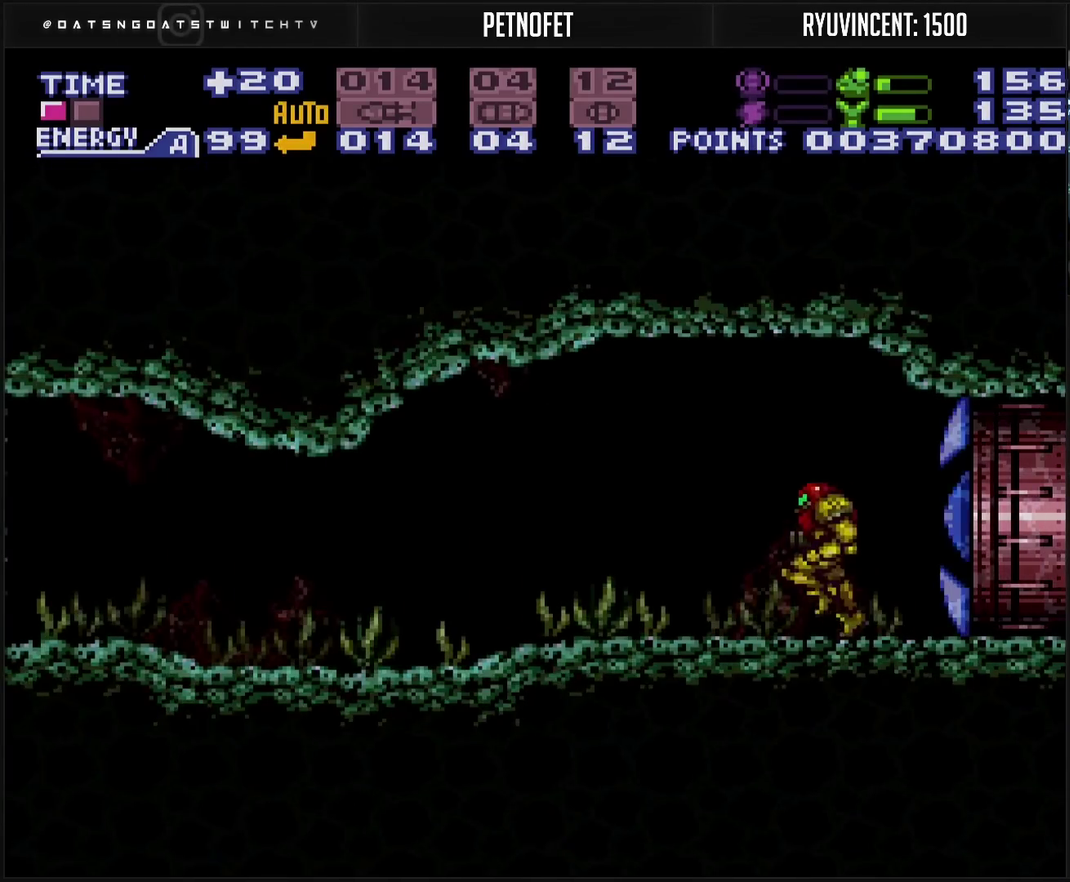
{"buttons": ["CROSS", "DPAD_LEFT"], "events": []}
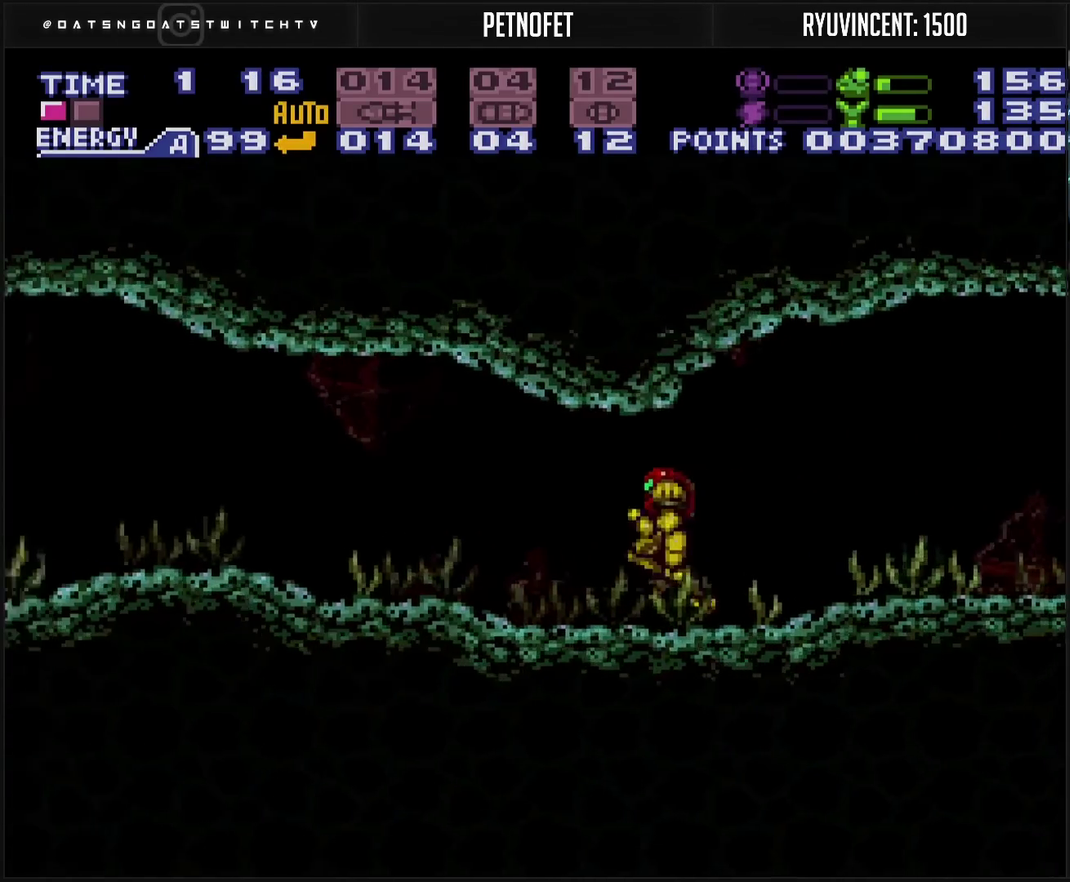
{"buttons": ["CROSS", "TRIANGLE", "DPAD_LEFT"], "events": [[100, "CIRCLE", "down"], [283, "TRIANGLE", "down"], [333, "CIRCLE", "up"], [350, "TRIANGLE", "up"], [500, "TRIANGLE", "down"]]}
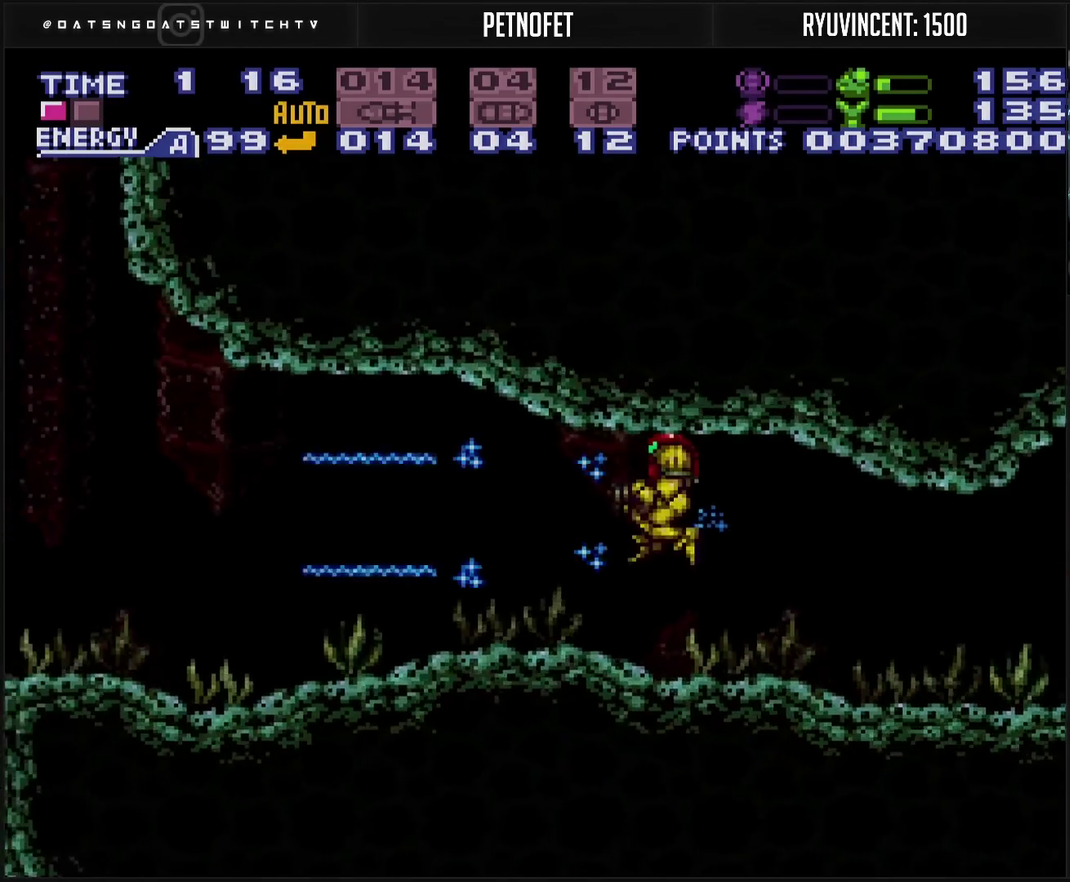
{"buttons": ["CROSS", "L1"], "events": [[50, "TRIANGLE", "up"], [100, "TRIANGLE", "down"], [267, "TRIANGLE", "up"], [350, "L1", "down"], [500, "DPAD_LEFT", "up"]]}
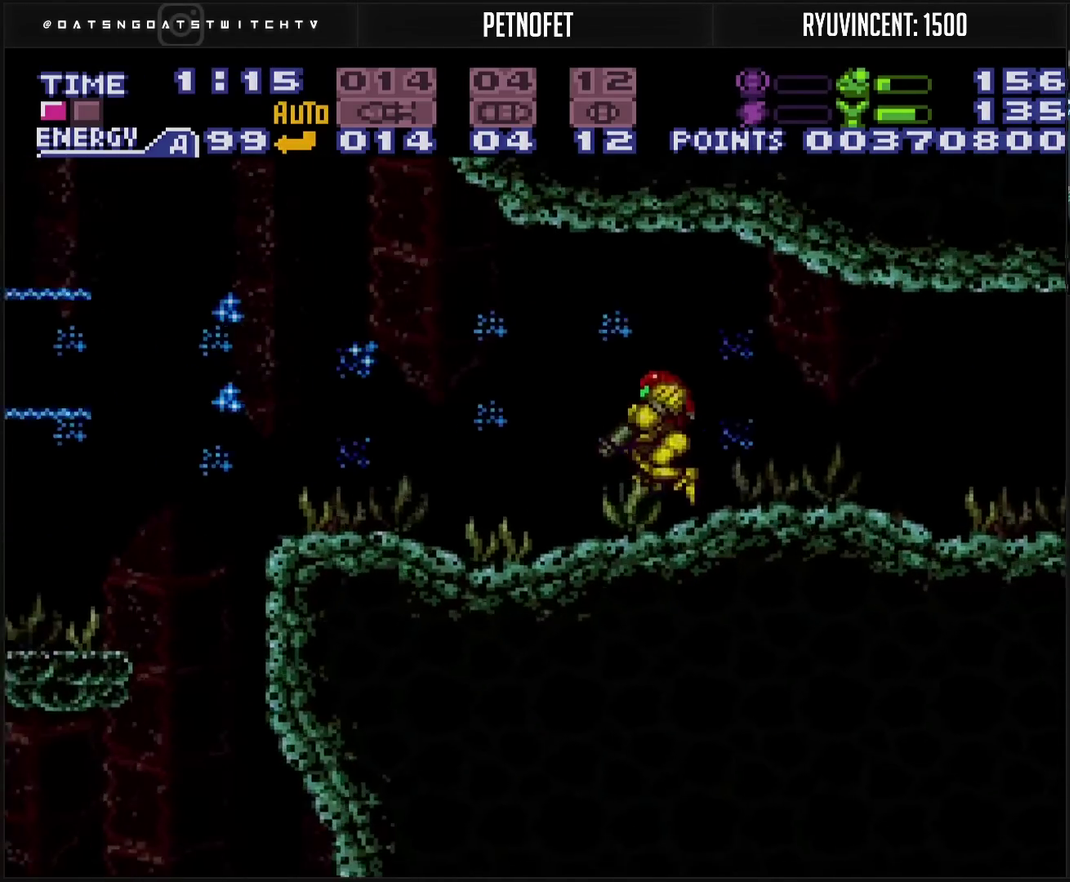
{"buttons": ["CROSS", "L1"], "events": [[133, "TRIANGLE", "down"], [317, "TRIANGLE", "up"], [367, "TRIANGLE", "down"], [417, "TRIANGLE", "up"]]}
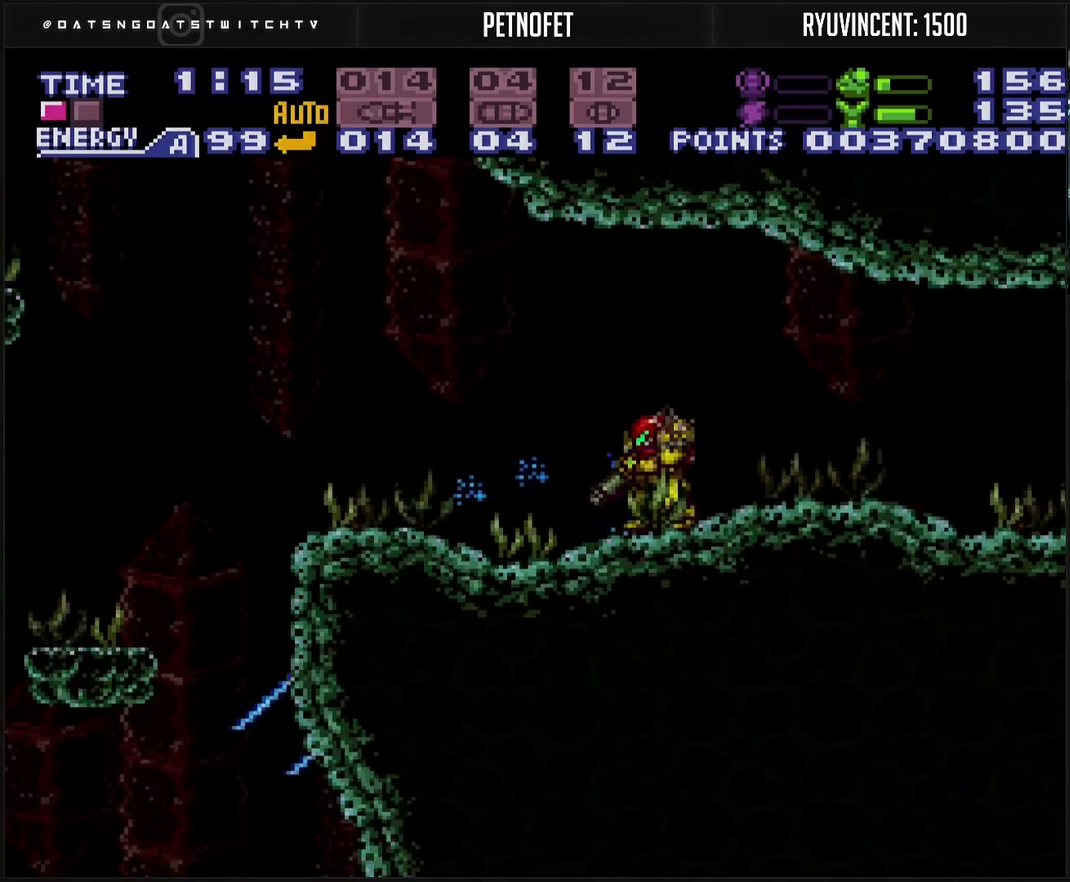
{"buttons": ["CROSS", "TRIANGLE", "L1"], "events": [[100, "TRIANGLE", "down"], [150, "TRIANGLE", "up"], [217, "TRIANGLE", "down"], [383, "TRIANGLE", "up"], [433, "TRIANGLE", "down"]]}
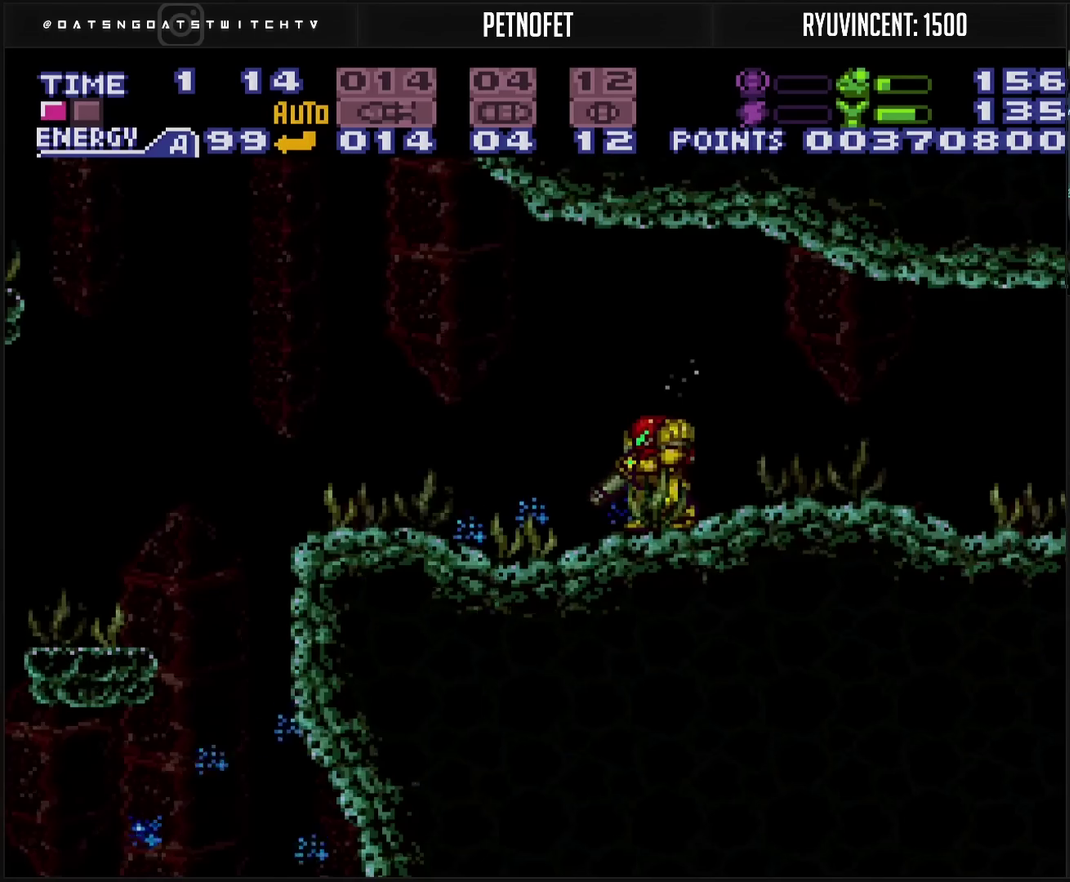
{"buttons": ["CROSS", "TRIANGLE", "L1", "DPAD_LEFT"], "events": [[250, "TRIANGLE", "up"], [350, "CIRCLE", "down"], [400, "CIRCLE", "up"], [467, "TRIANGLE", "down"], [483, "DPAD_LEFT", "down"]]}
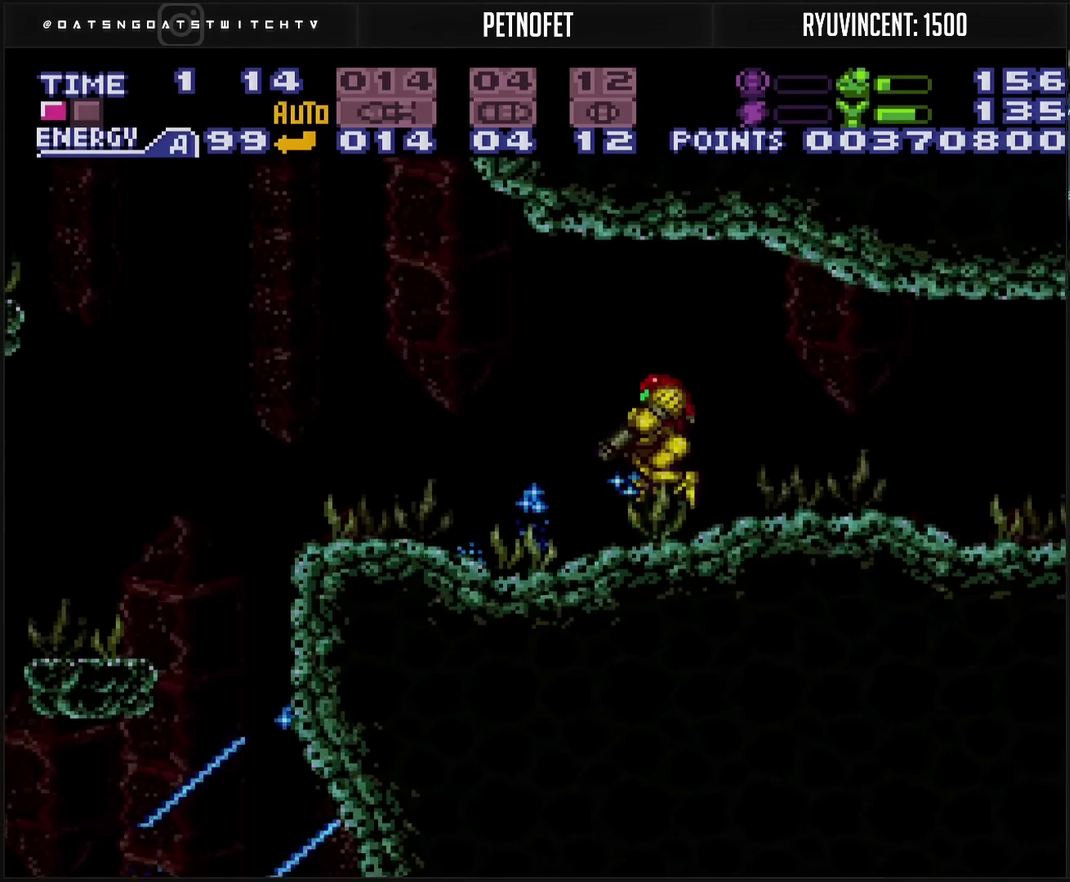
{"buttons": ["CROSS", "L1"], "events": [[17, "TRIANGLE", "up"], [183, "TRIANGLE", "down"], [233, "TRIANGLE", "up"], [450, "DPAD_LEFT", "up"]]}
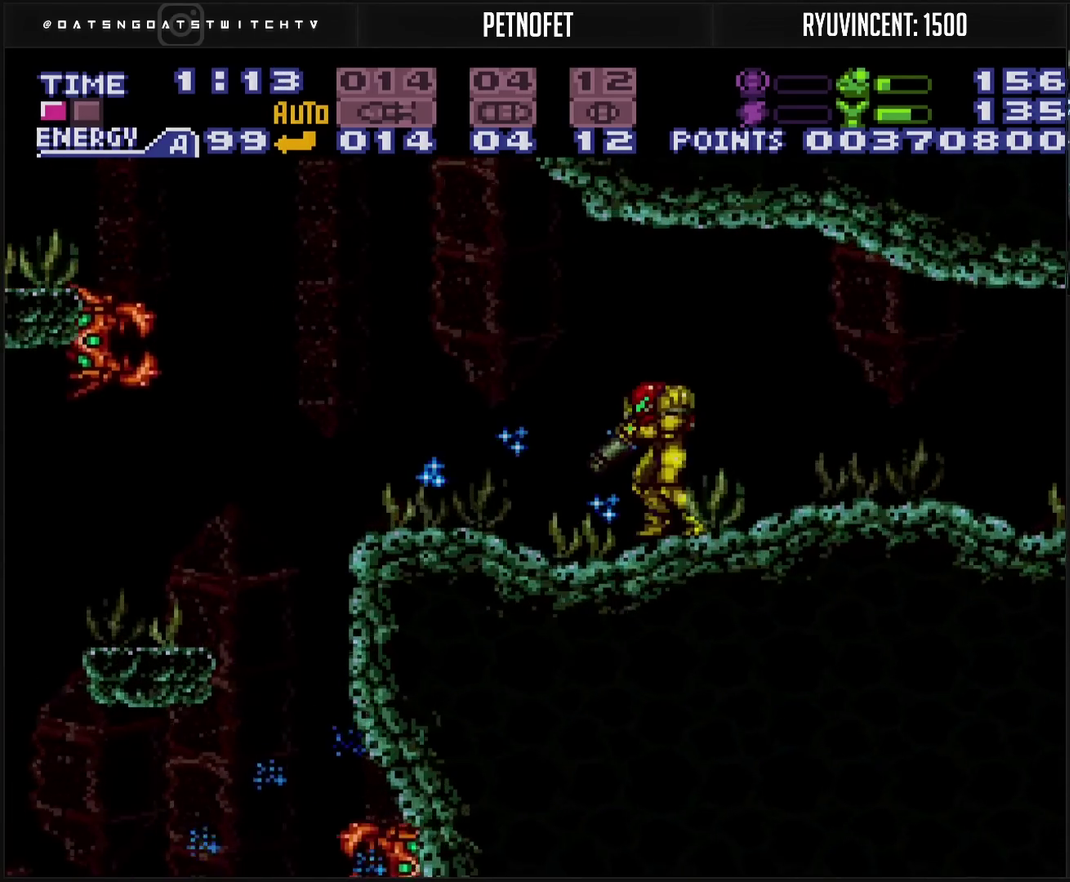
{"buttons": ["CROSS", "TRIANGLE", "L1"], "events": [[167, "L1", "up"], [167, "TRIANGLE", "down"], [217, "TRIANGLE", "up"], [317, "L1", "down"], [467, "TRIANGLE", "down"]]}
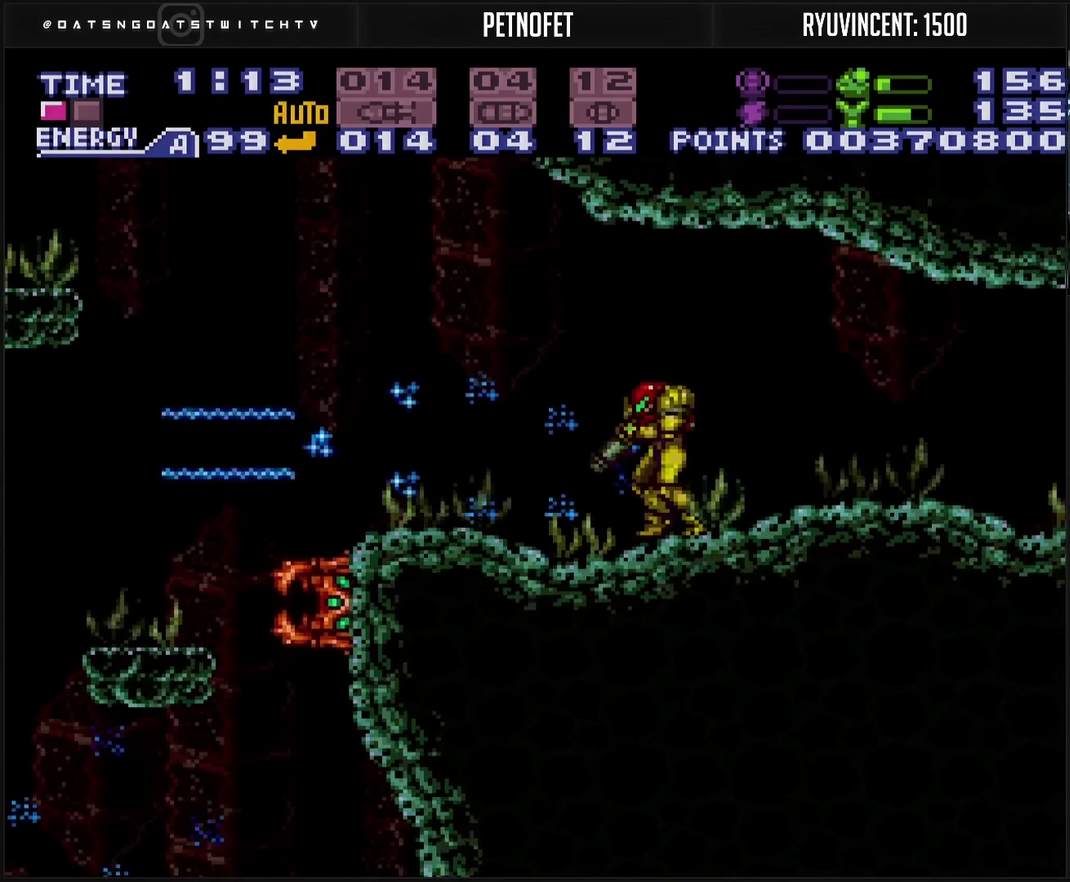
{"buttons": ["CROSS", "L1"], "events": [[33, "TRIANGLE", "up"], [100, "TRIANGLE", "down"], [233, "TRIANGLE", "up"], [300, "TRIANGLE", "down"], [367, "TRIANGLE", "up"]]}
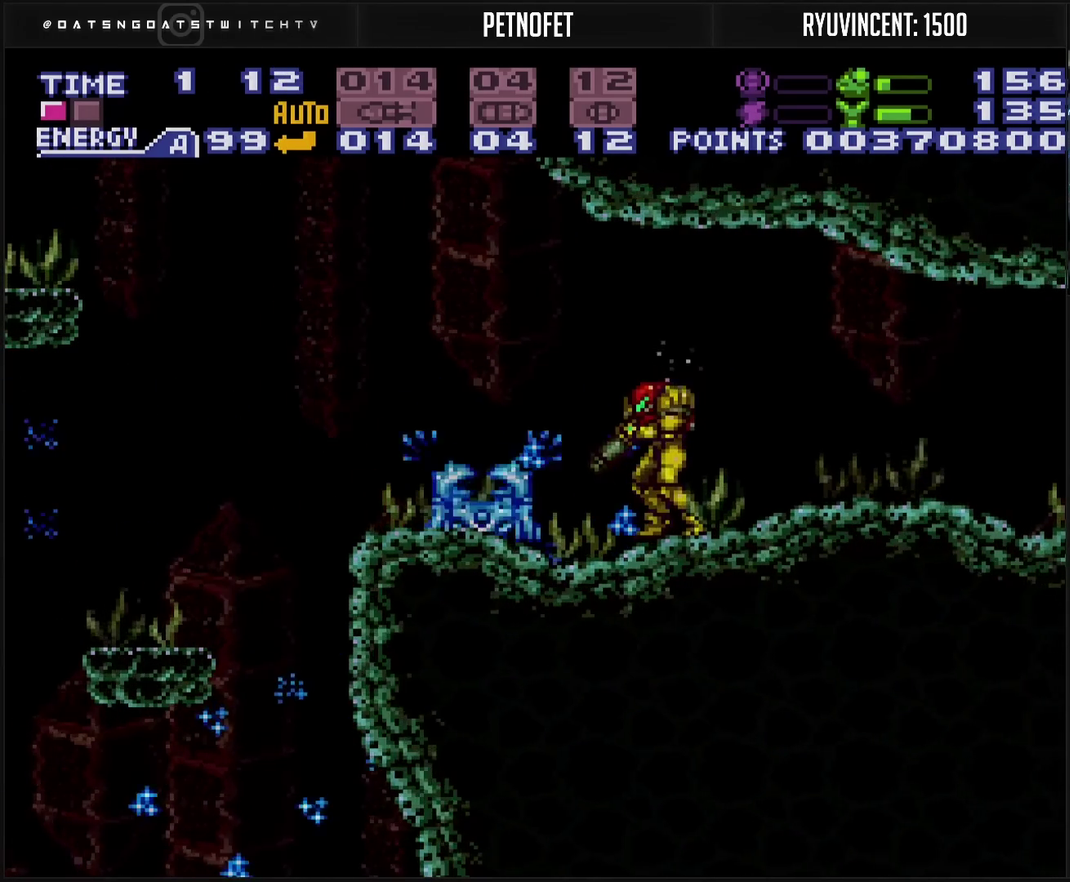
{"buttons": ["CROSS", "CIRCLE", "DPAD_LEFT"], "events": [[17, "TRIANGLE", "down"], [100, "TRIANGLE", "up"], [300, "DPAD_LEFT", "down"], [333, "L1", "up"], [400, "CIRCLE", "down"]]}
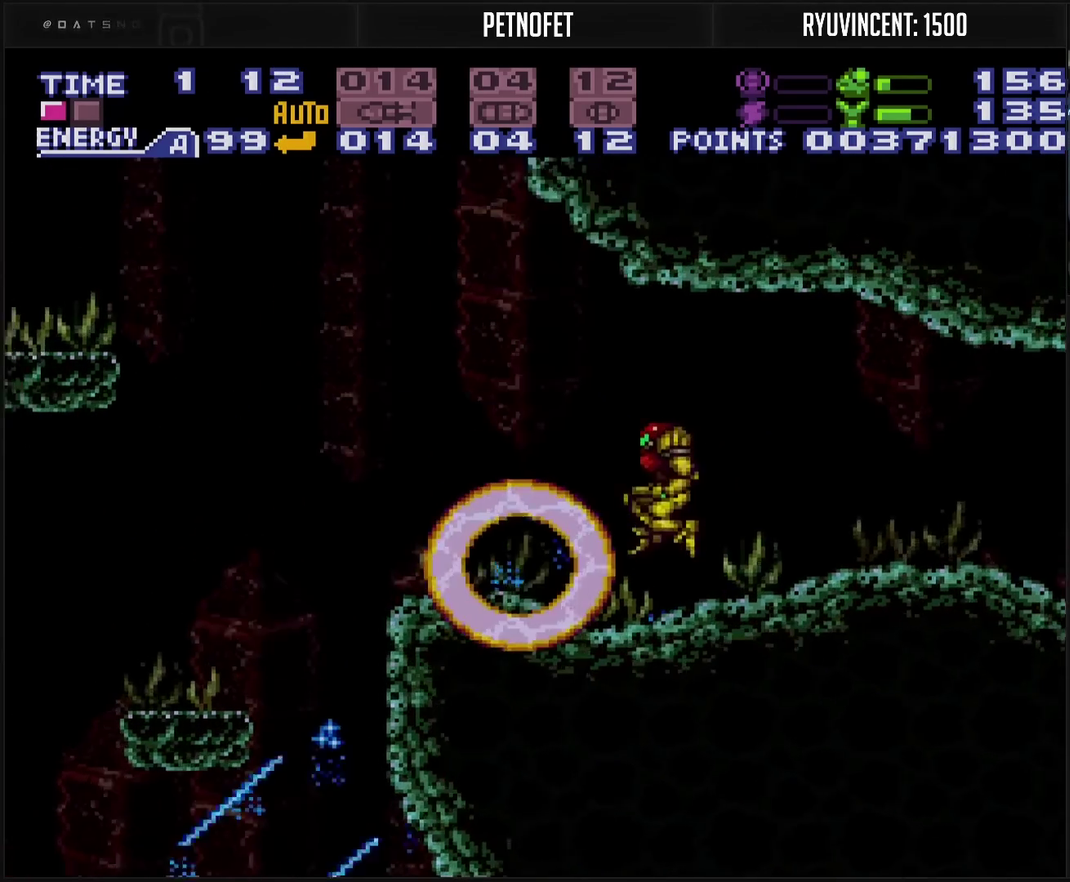
{"buttons": ["CROSS", "TRIANGLE", "DPAD_LEFT"], "events": [[17, "TRIANGLE", "down"], [100, "CIRCLE", "up"], [133, "TRIANGLE", "up"], [350, "TRIANGLE", "down"], [400, "TRIANGLE", "up"], [450, "TRIANGLE", "down"]]}
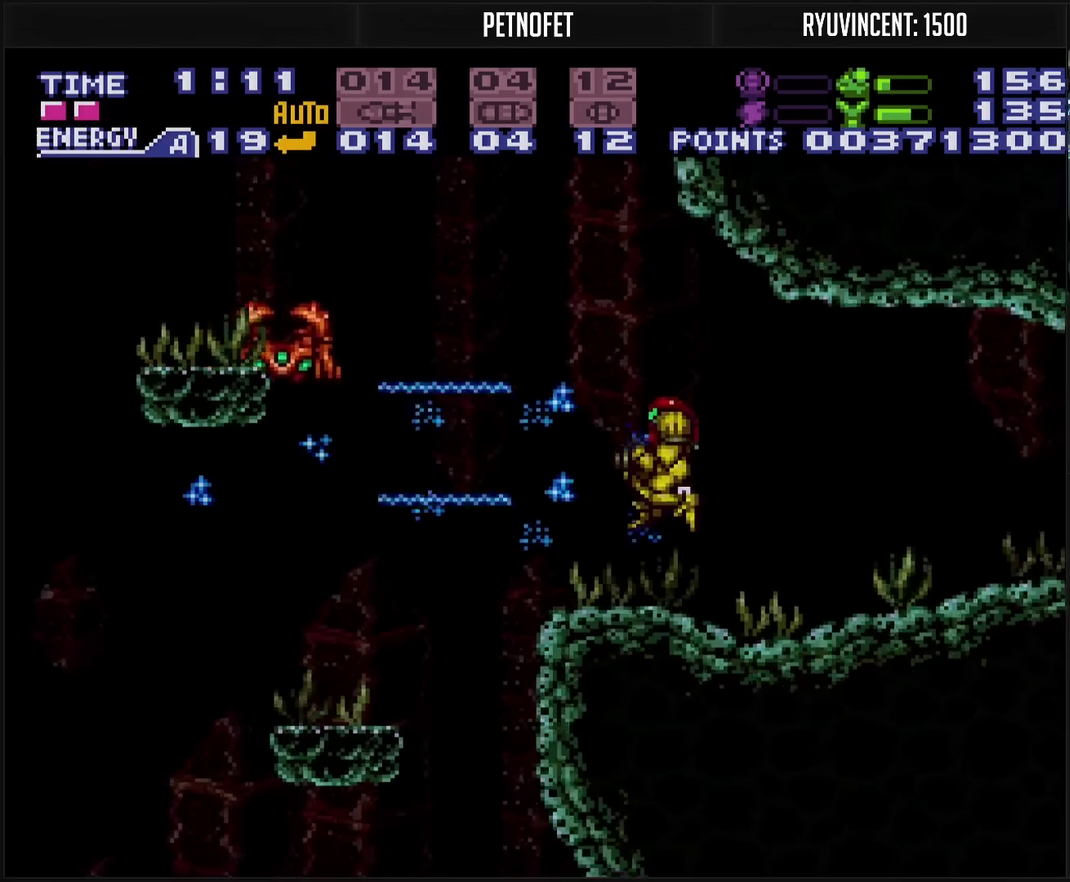
{"buttons": ["CROSS", "CIRCLE", "DPAD_LEFT"], "events": [[67, "DPAD_LEFT", "up"], [117, "TRIANGLE", "up"], [183, "TRIANGLE", "down"], [233, "TRIANGLE", "up"], [367, "DPAD_LEFT", "down"], [467, "CIRCLE", "down"]]}
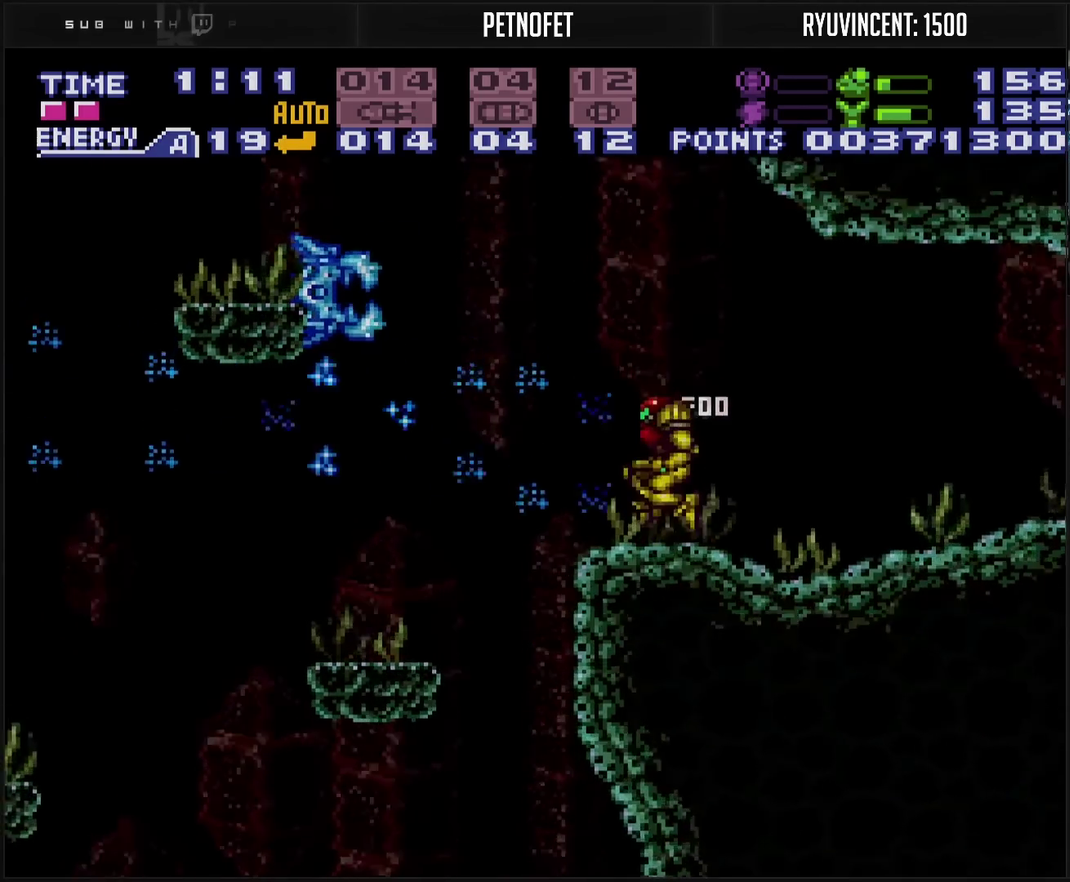
{"buttons": ["CROSS", "CIRCLE", "DPAD_LEFT"], "events": [[133, "TRIANGLE", "down"], [233, "TRIANGLE", "up"], [367, "CIRCLE", "up"], [483, "CIRCLE", "down"]]}
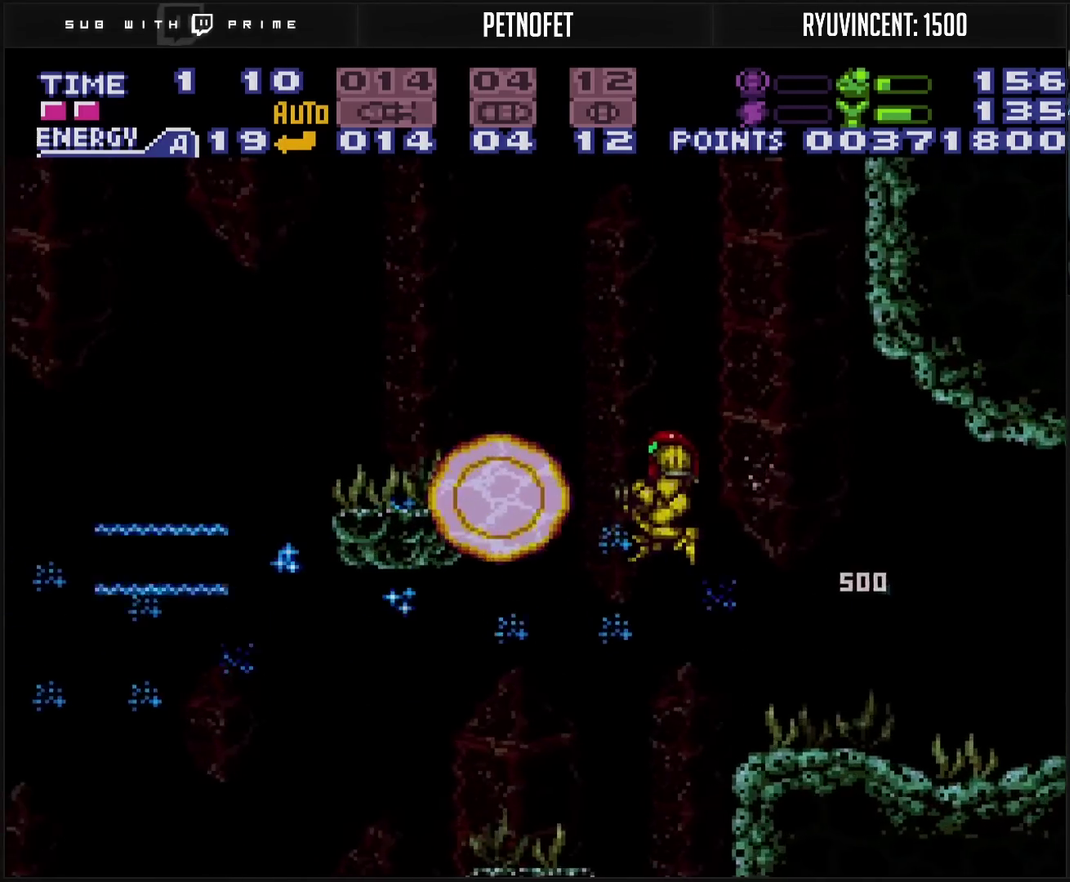
{"buttons": ["CROSS", "L1"], "events": [[467, "DPAD_LEFT", "up"], [467, "L1", "down"], [483, "CIRCLE", "up"]]}
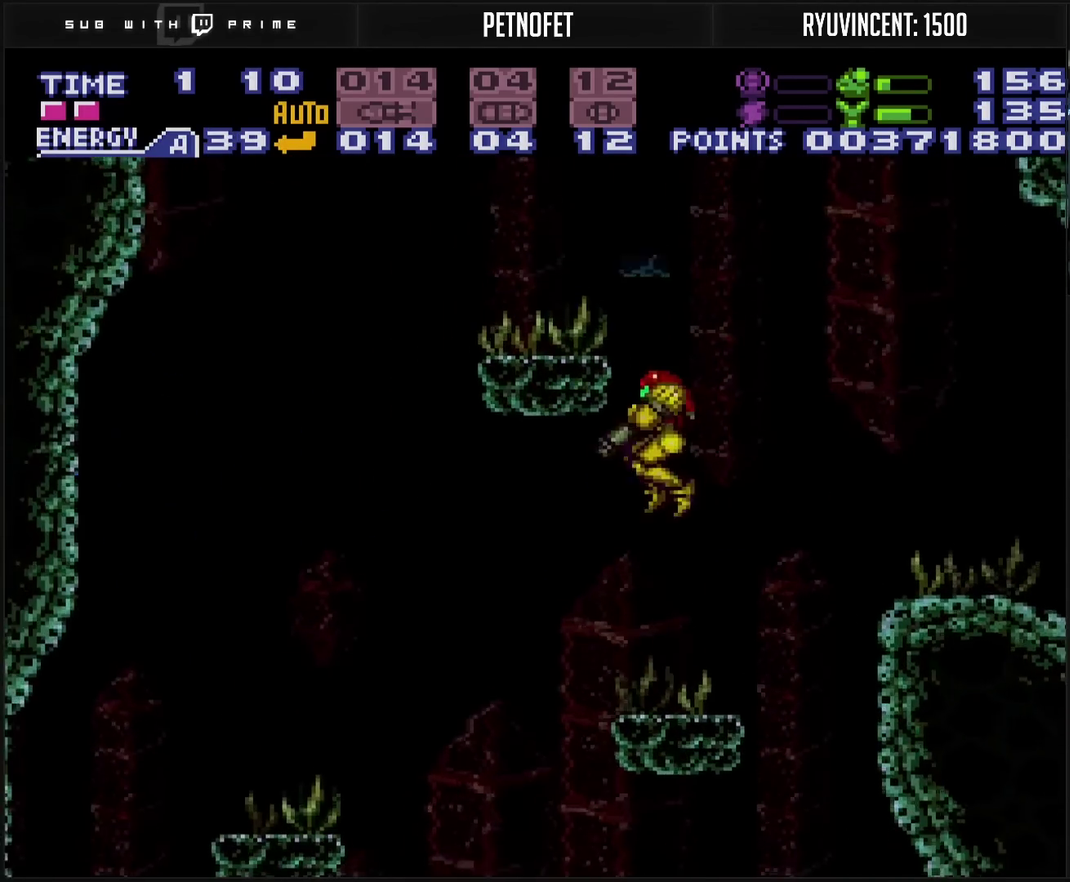
{"buttons": ["CROSS", "L1"], "events": [[333, "DPAD_LEFT", "down"], [450, "DPAD_LEFT", "up"]]}
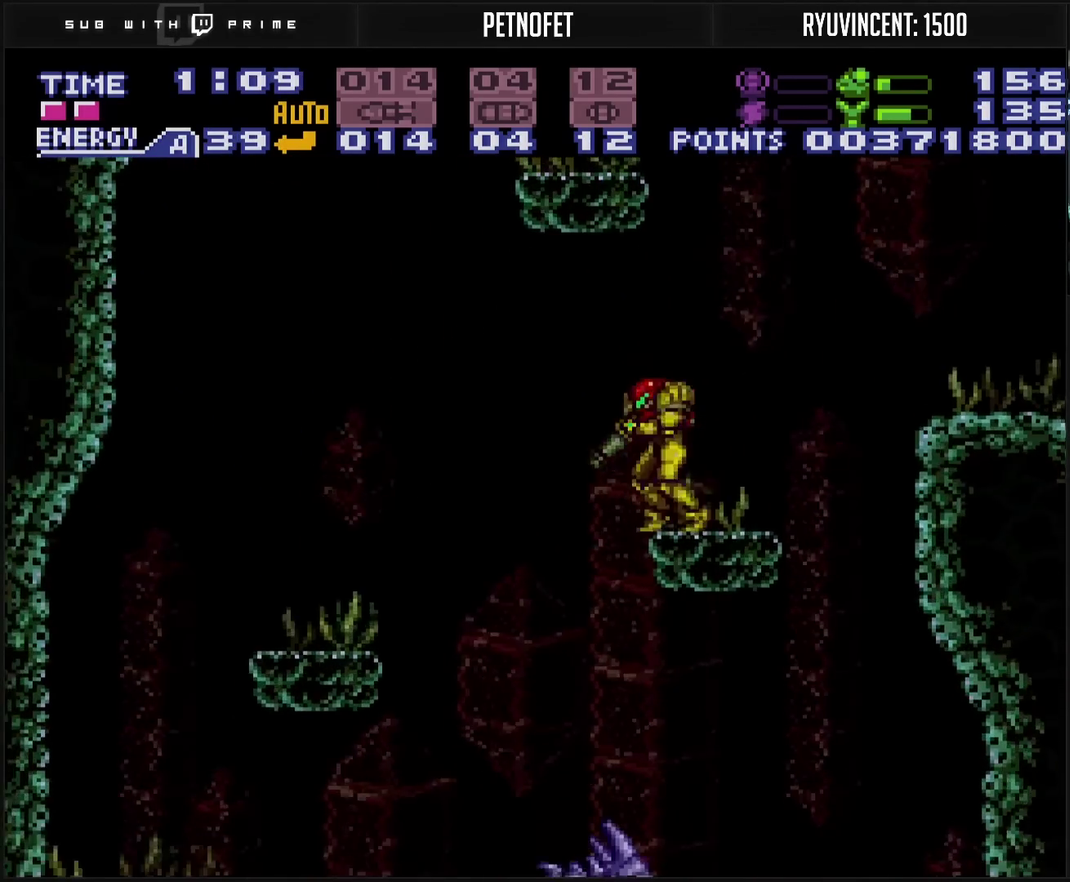
{"buttons": ["L1", "DPAD_LEFT"], "events": [[17, "DPAD_LEFT", "down"], [83, "CIRCLE", "down"], [217, "CIRCLE", "up"], [217, "CROSS", "up"], [217, "L1", "up"], [300, "CROSS", "down"], [367, "L1", "down"], [500, "CROSS", "up"]]}
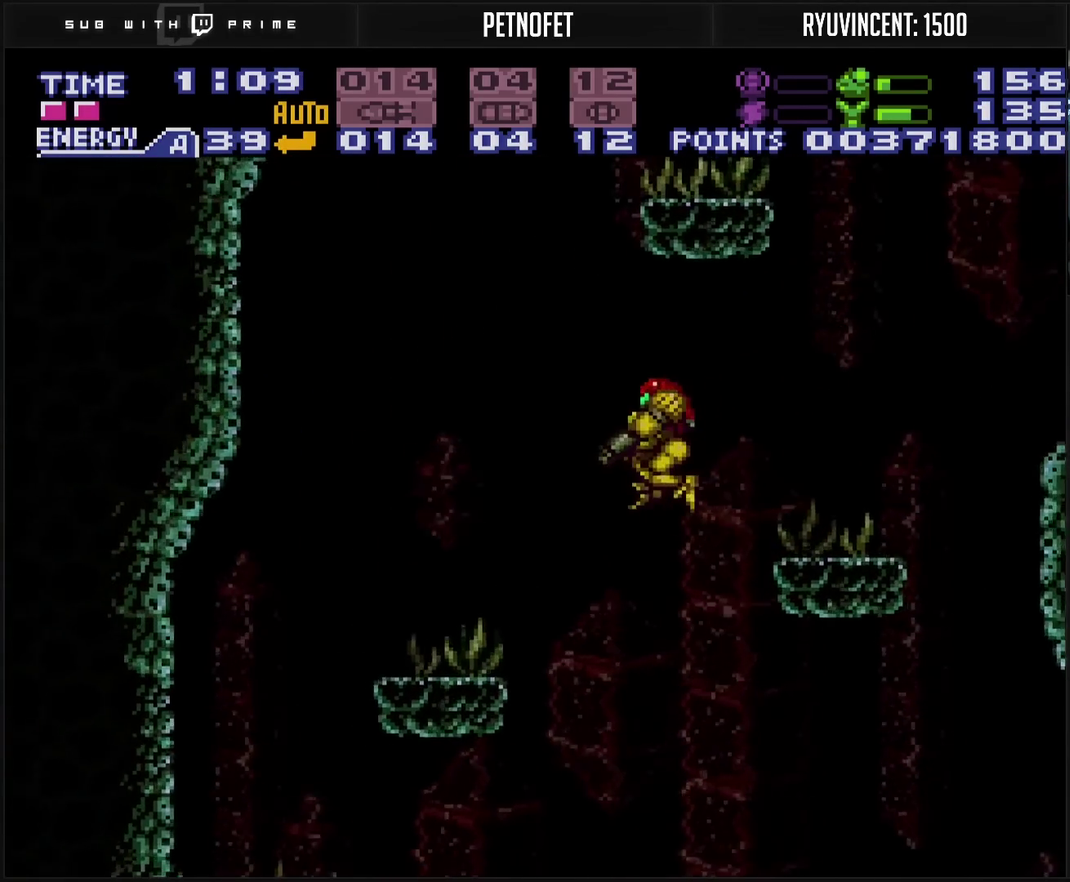
{"buttons": ["L1"], "events": [[83, "DPAD_LEFT", "up"], [150, "DPAD_RIGHT", "down"], [317, "DPAD_RIGHT", "up"]]}
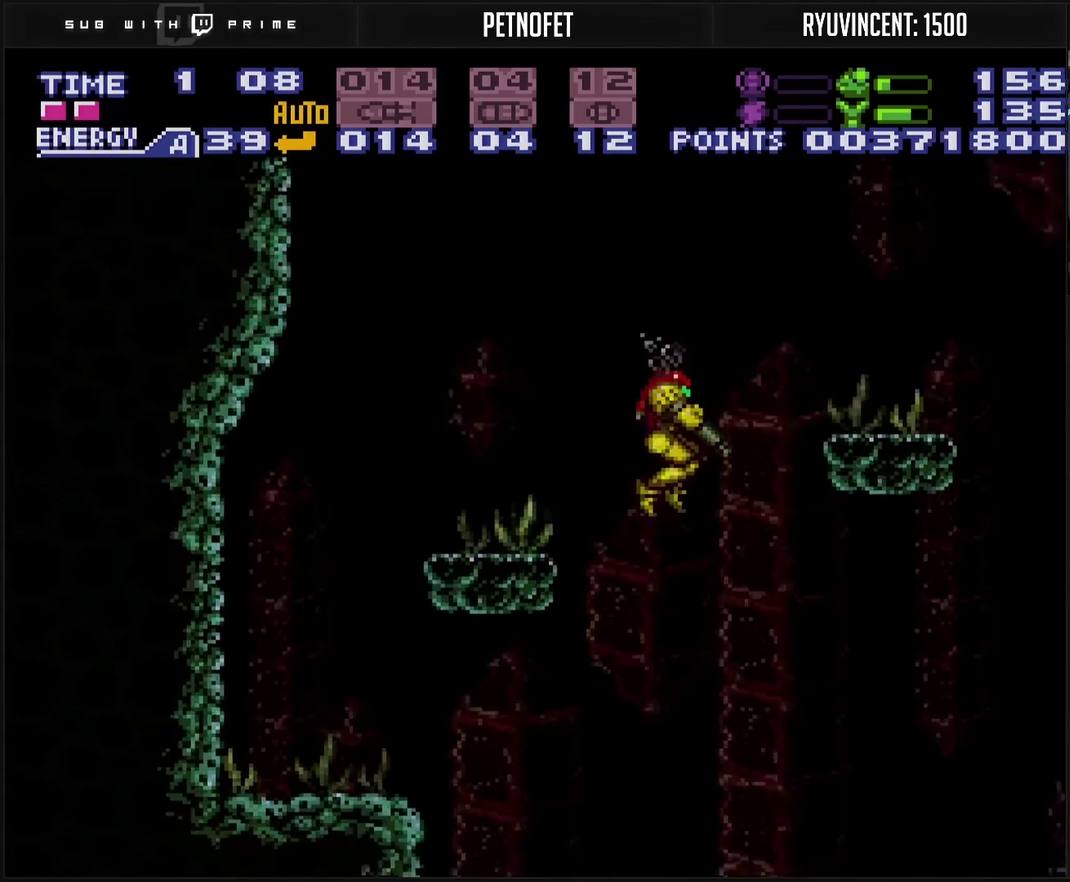
{"buttons": ["TRIANGLE", "L1", "DPAD_RIGHT"], "events": [[33, "TRIANGLE", "down"], [83, "TRIANGLE", "up"], [133, "TRIANGLE", "down"], [183, "TRIANGLE", "up"], [300, "DPAD_RIGHT", "down"], [333, "TRIANGLE", "down"], [383, "DPAD_RIGHT", "up"], [400, "TRIANGLE", "up"], [450, "DPAD_RIGHT", "down"], [450, "TRIANGLE", "down"]]}
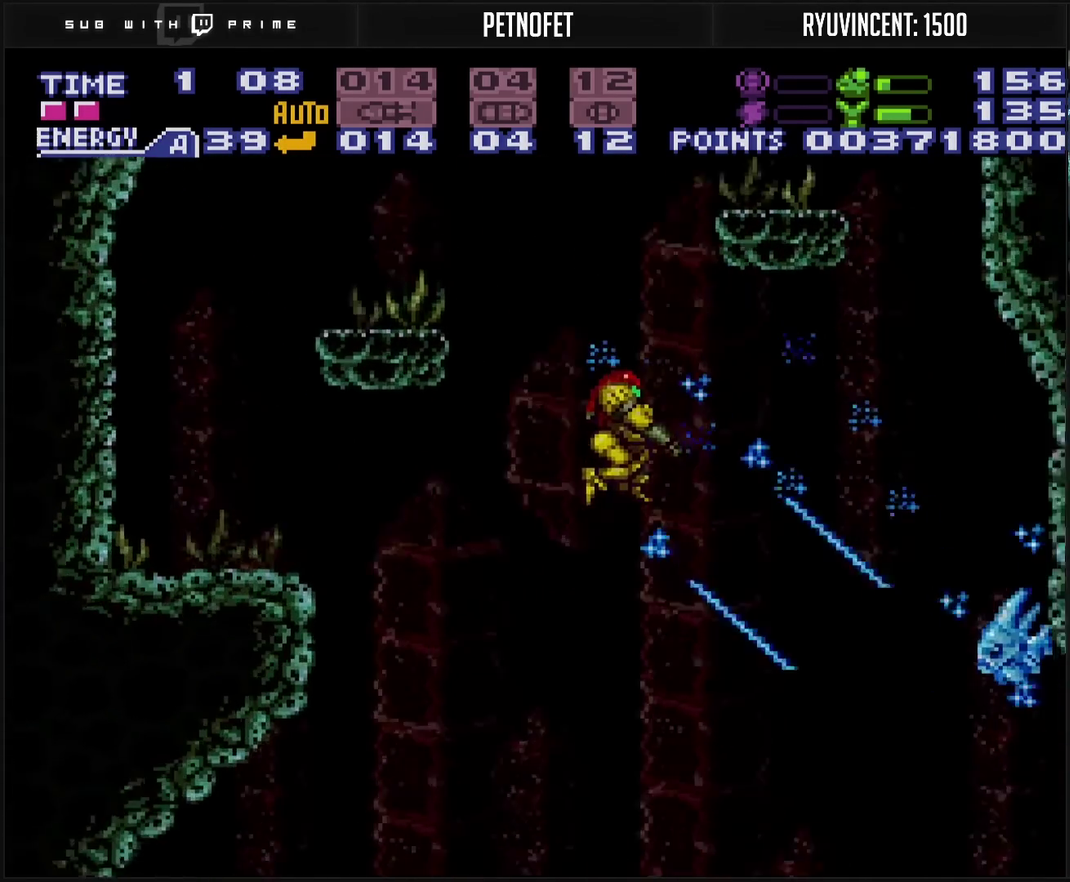
{"buttons": ["R1", "DPAD_RIGHT"], "events": [[117, "TRIANGLE", "up"], [200, "L1", "up"], [350, "R1", "down"]]}
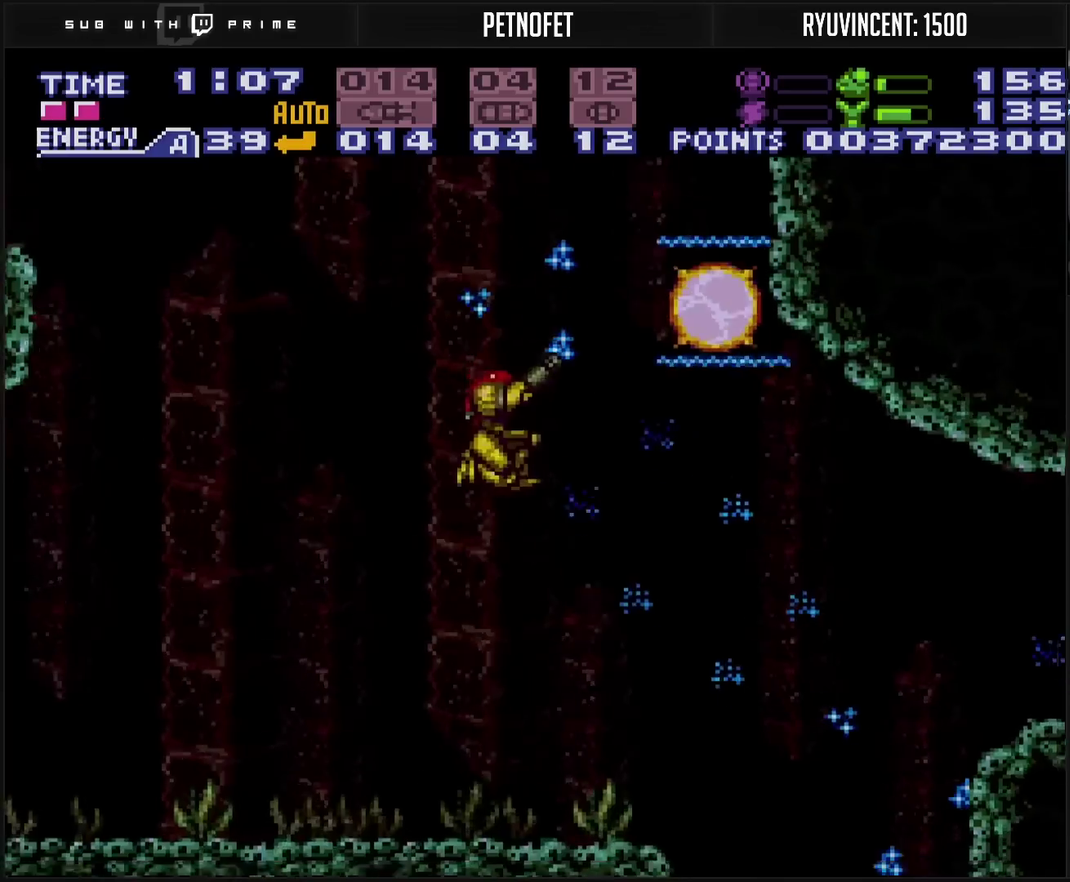
{"buttons": ["CIRCLE", "DPAD_RIGHT"], "events": [[33, "TRIANGLE", "down"], [117, "TRIANGLE", "up"], [200, "R1", "up"], [383, "L1", "down"], [450, "L1", "up"], [483, "CIRCLE", "down"]]}
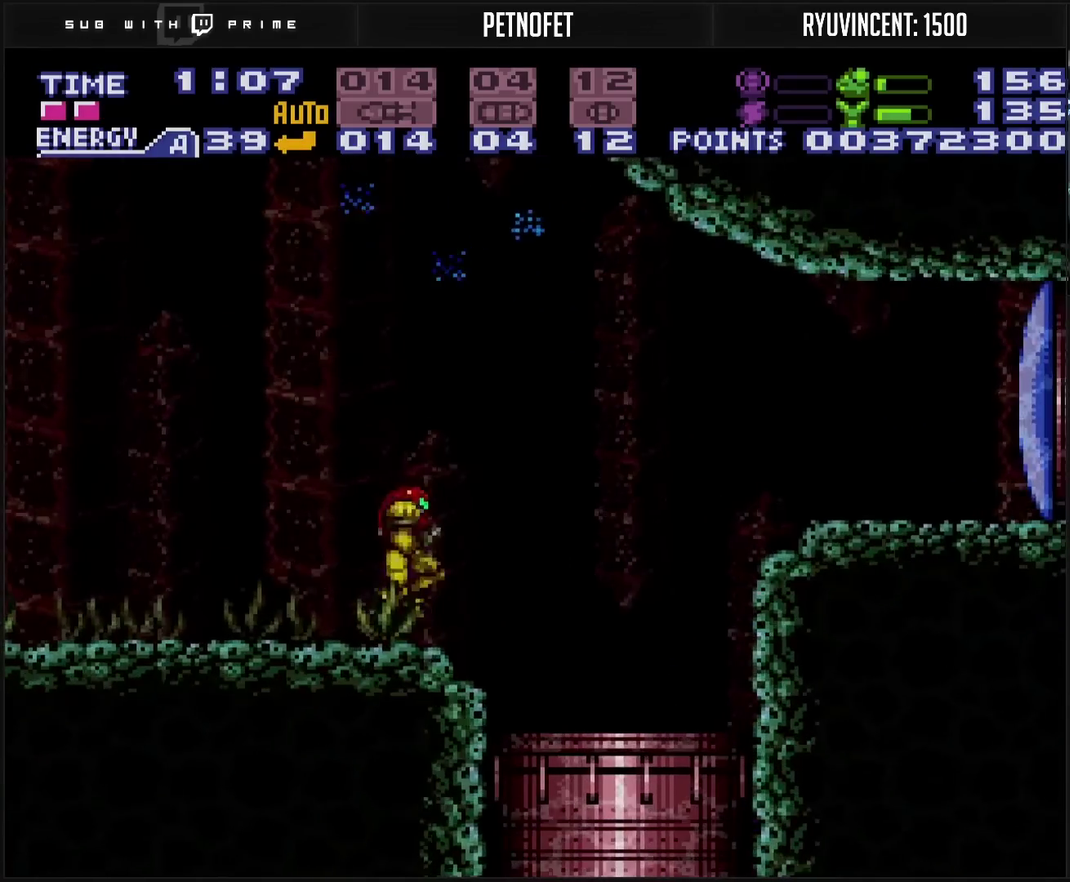
{"buttons": [], "events": [[17, "CIRCLE", "up"], [250, "DPAD_RIGHT", "up"]]}
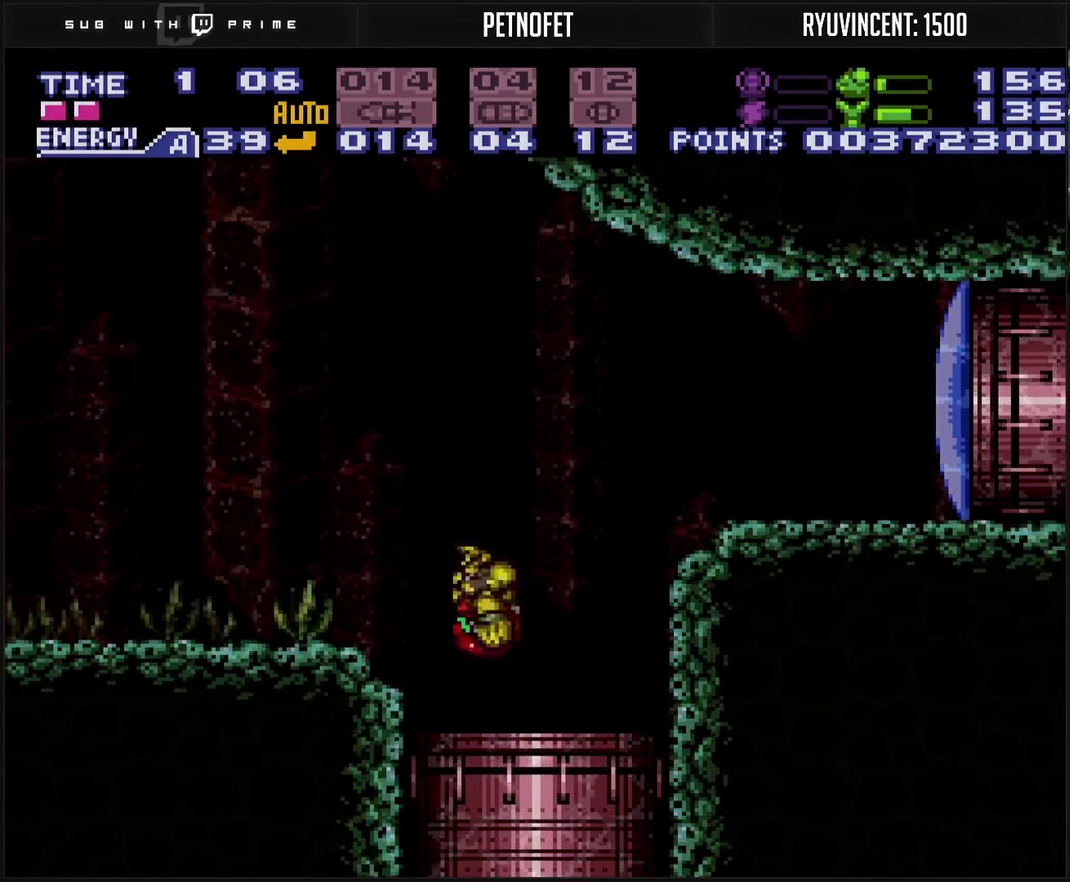
{"buttons": [], "events": [[33, "DPAD_LEFT", "down"], [67, "L1", "down"], [100, "DPAD_LEFT", "up"], [117, "L1", "up"]]}
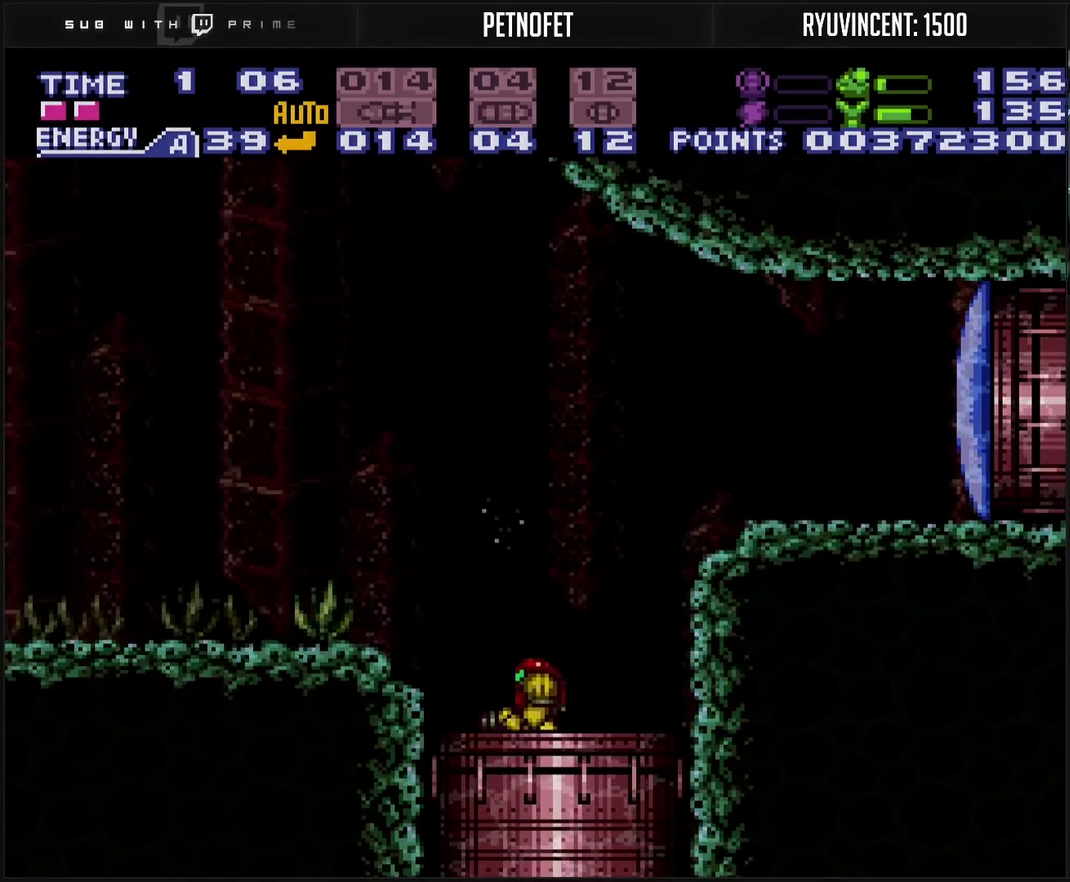
{"buttons": [], "events": []}